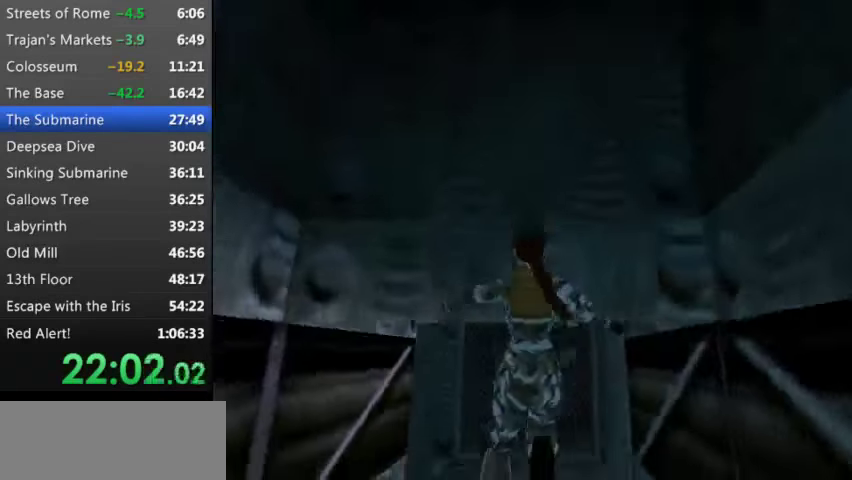
Gameplay with keyboard; each line is a JSON object with the keys held at the frame after it. "events" lists presses ("down") and releases ("up") of "0", "1", "2", "3", "4", "5", "9", "a", "d", "down", "e", "escape", "f", "left", "q", "r", "right", "s", "space", "t", "up", "w", "x", "y" and "z" between this image and that frame as [ms after this image, input, new state], when the widget could be followed in between. No other keys are recorded. Mouse input is not recorded.
{"keys": ["e", "up"], "events": []}
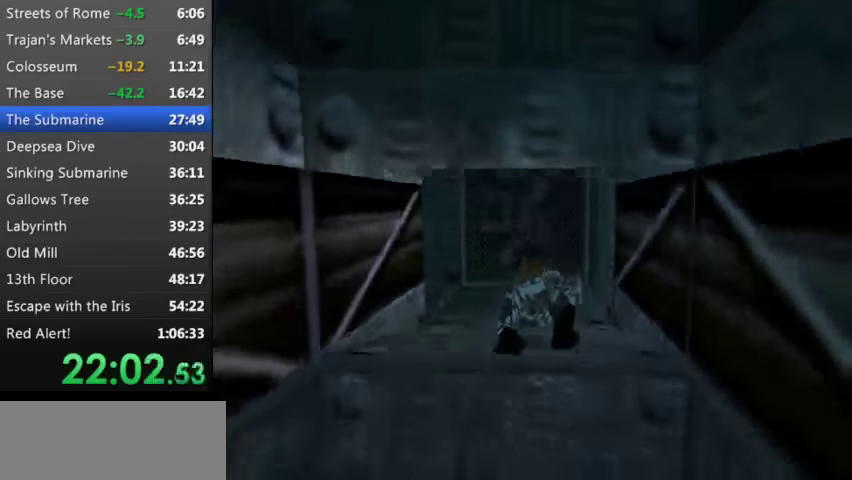
{"keys": ["d"], "events": [[400, "e", "up"], [433, "up", "up"], [500, "d", "down"]]}
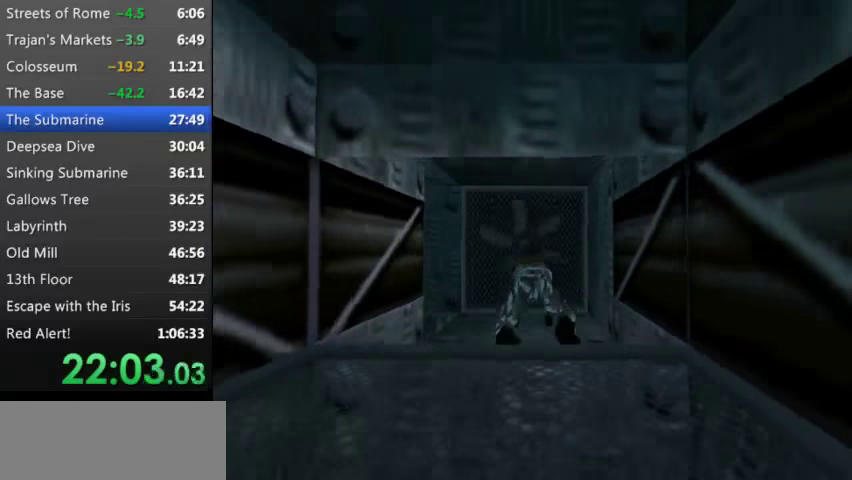
{"keys": [], "events": [[167, "d", "up"], [400, "up", "down"], [500, "up", "up"]]}
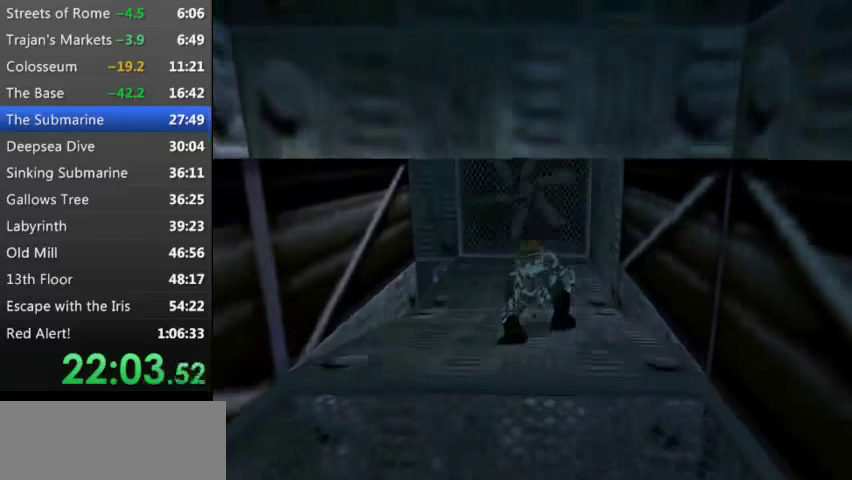
{"keys": ["up"], "events": [[466, "up", "down"]]}
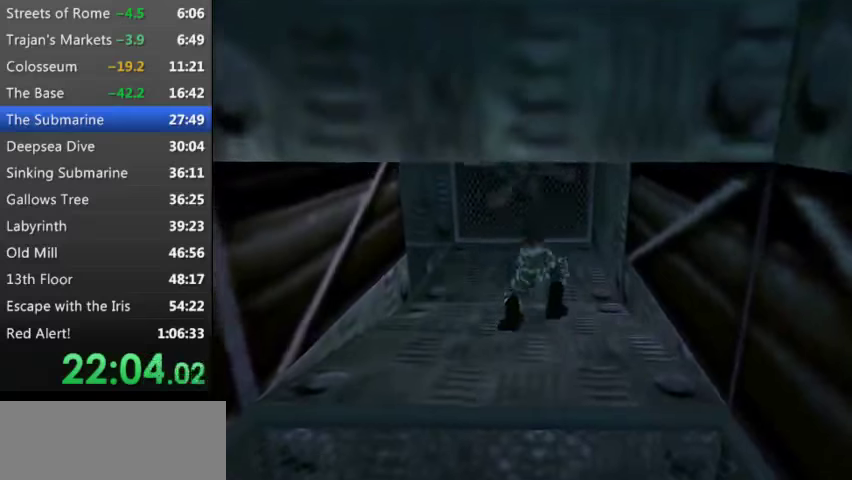
{"keys": ["left", "up"], "events": [[433, "left", "down"]]}
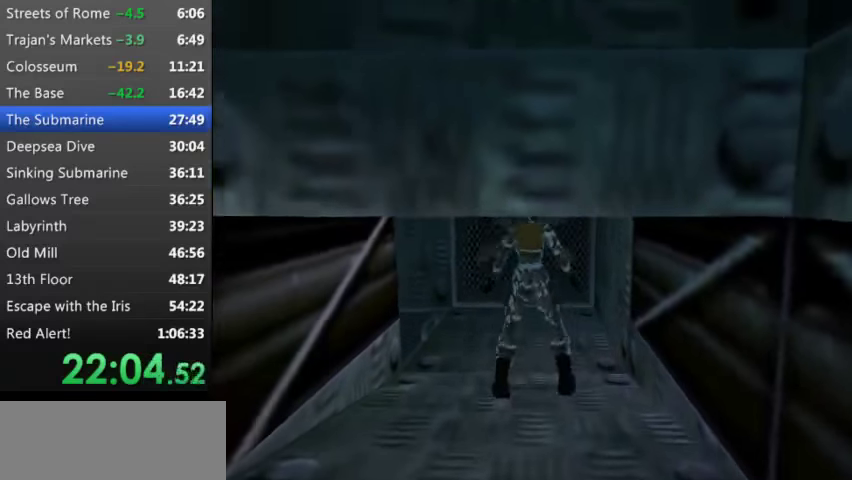
{"keys": ["left"], "events": [[400, "up", "up"]]}
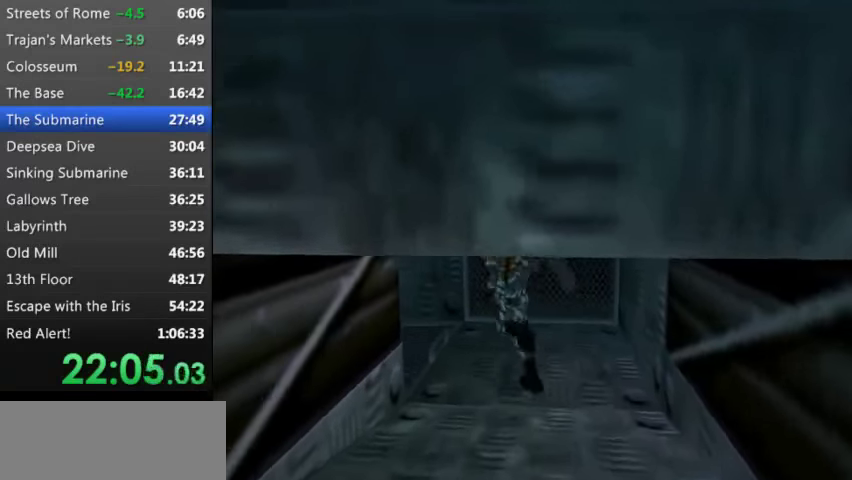
{"keys": ["w"], "events": [[133, "w", "down"], [333, "left", "up"]]}
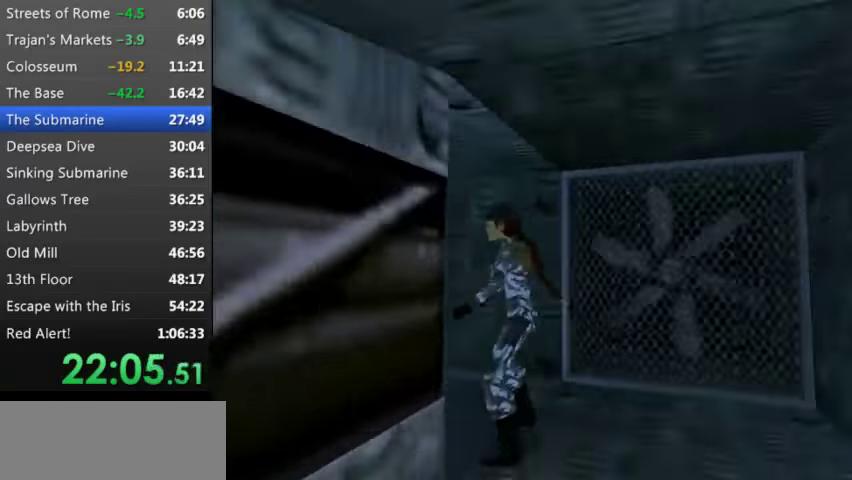
{"keys": ["w"], "events": []}
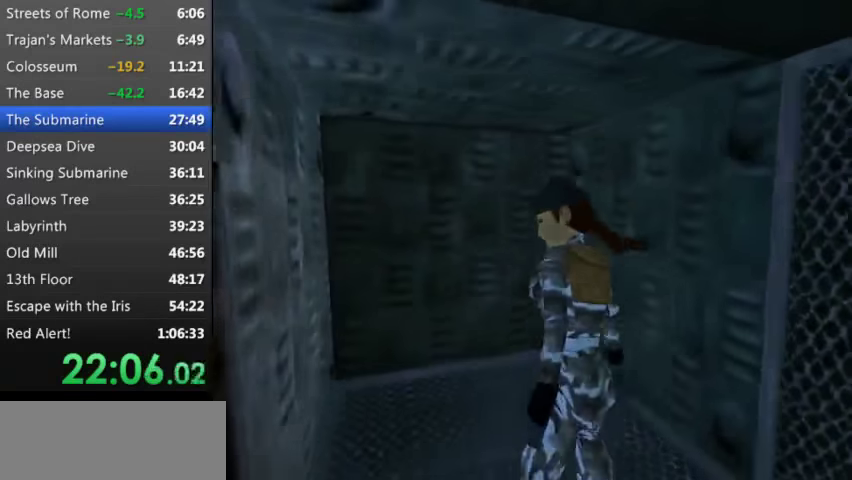
{"keys": ["w"], "events": []}
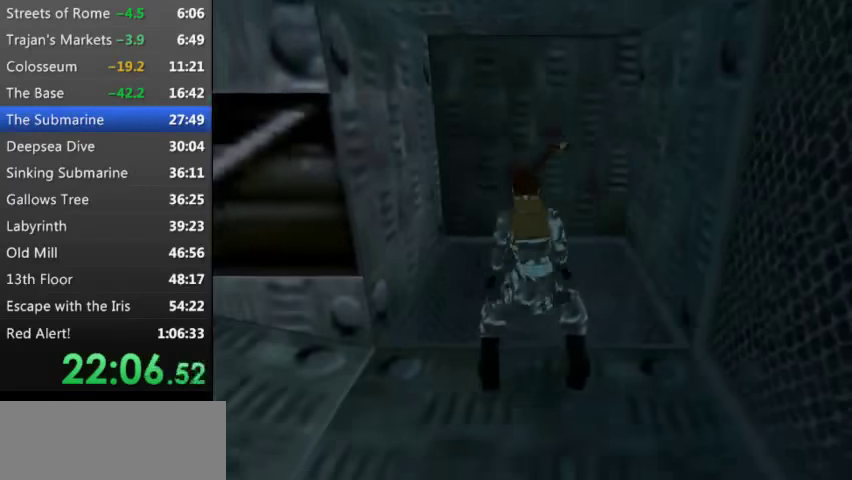
{"keys": [], "events": [[333, "w", "up"]]}
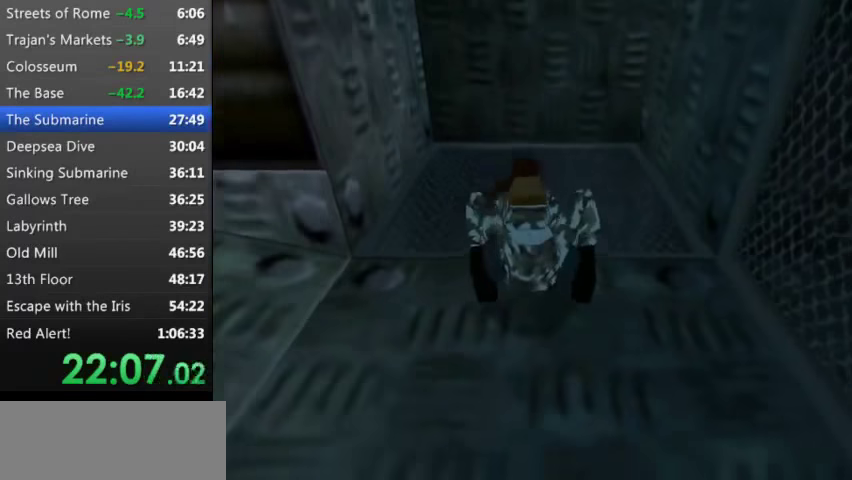
{"keys": ["down"], "events": [[66, "down", "down"]]}
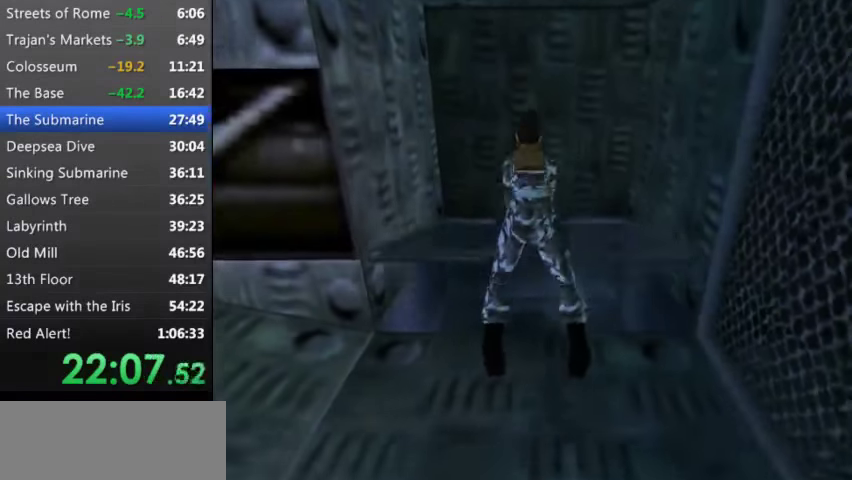
{"keys": ["down"], "events": []}
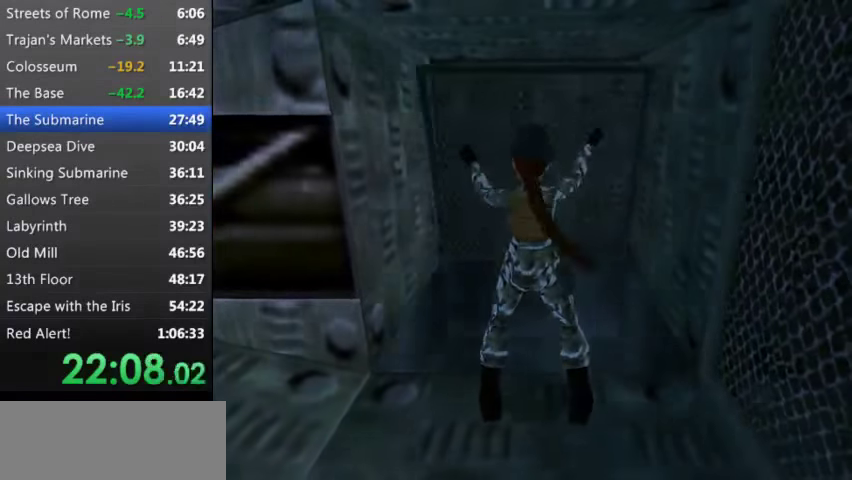
{"keys": ["down"], "events": []}
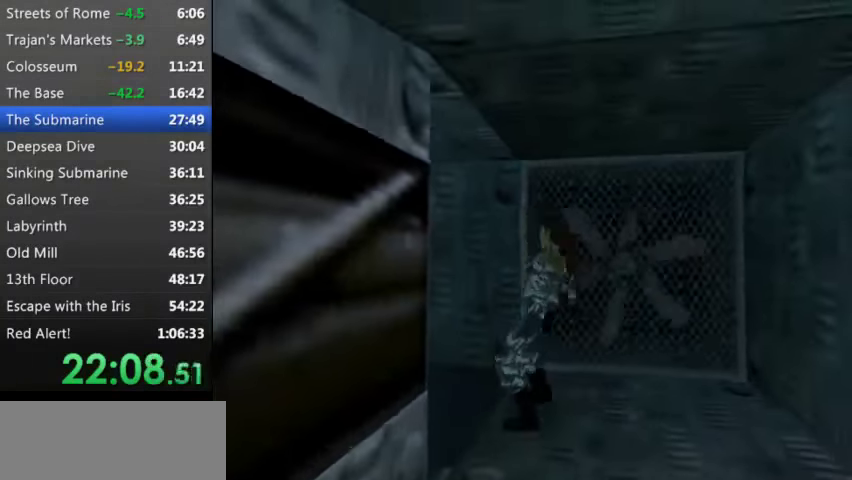
{"keys": ["up"], "events": [[133, "down", "up"], [300, "up", "down"]]}
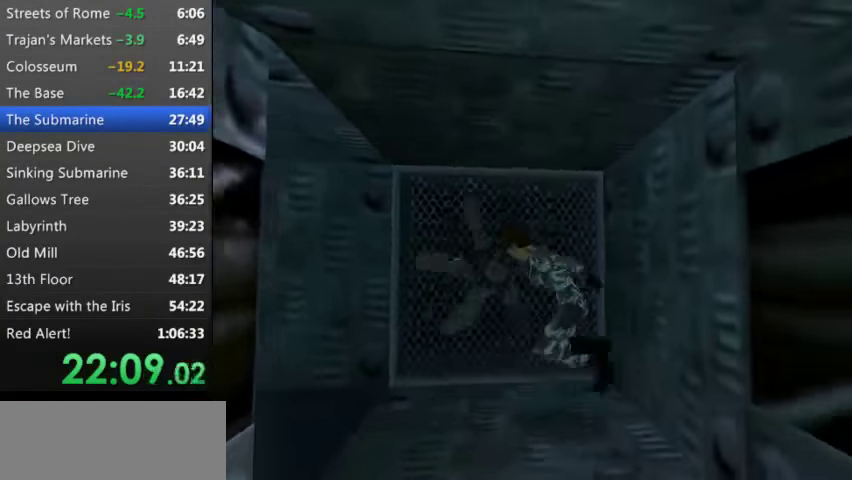
{"keys": ["up"], "events": []}
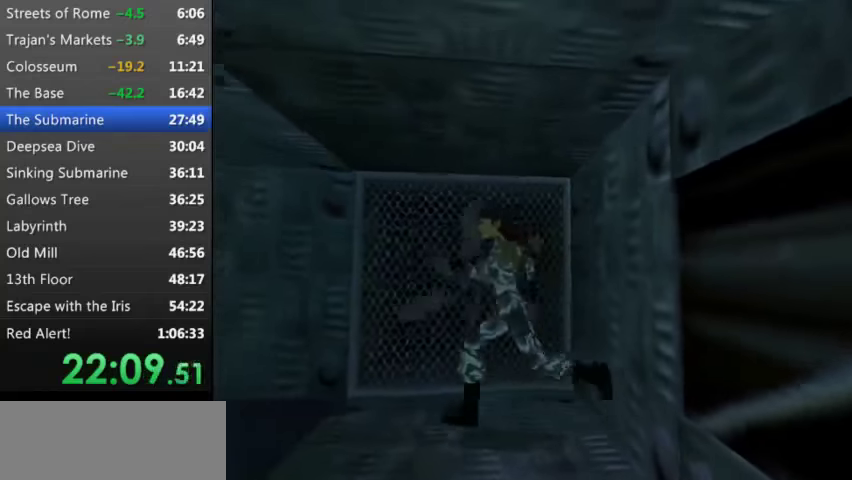
{"keys": ["w"], "events": [[34, "up", "up"], [34, "x", "down"], [167, "x", "up"], [334, "w", "down"]]}
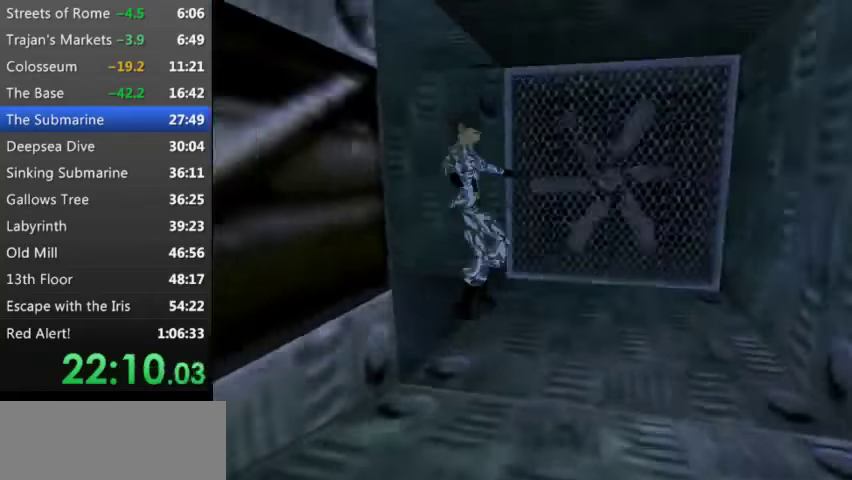
{"keys": ["w"], "events": []}
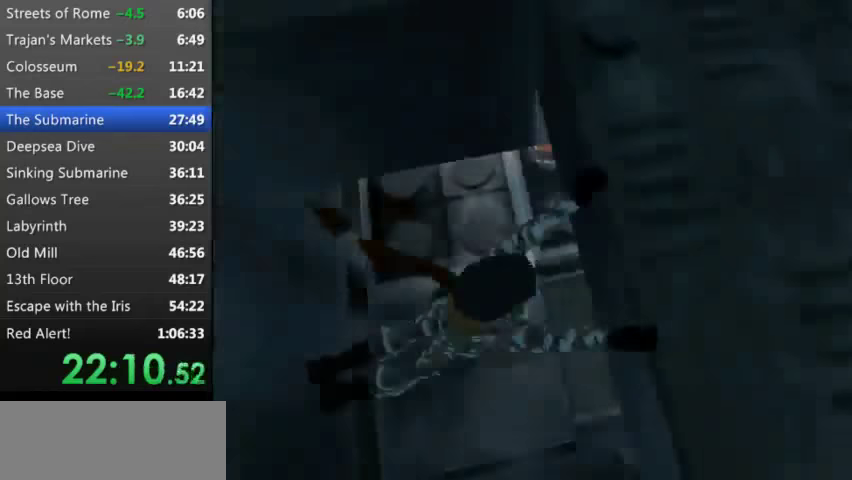
{"keys": ["up", "x"], "events": [[134, "w", "up"], [200, "x", "down"], [434, "up", "down"]]}
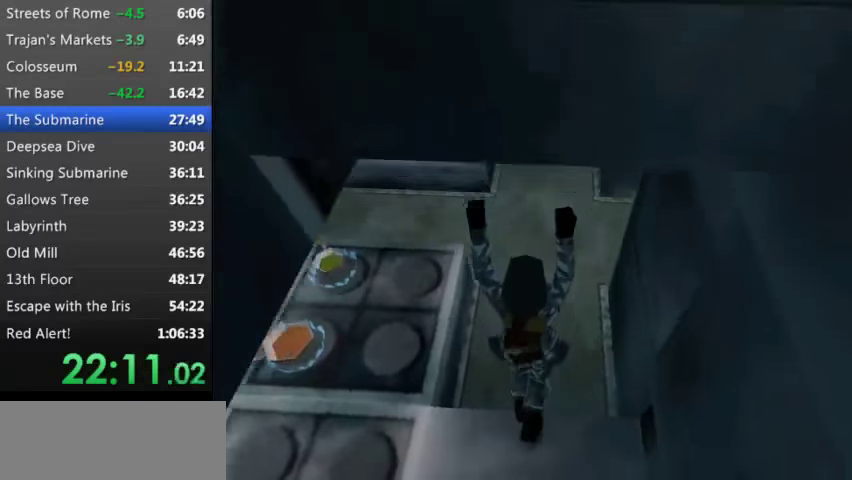
{"keys": ["left", "up"], "events": [[367, "x", "up"], [400, "left", "down"]]}
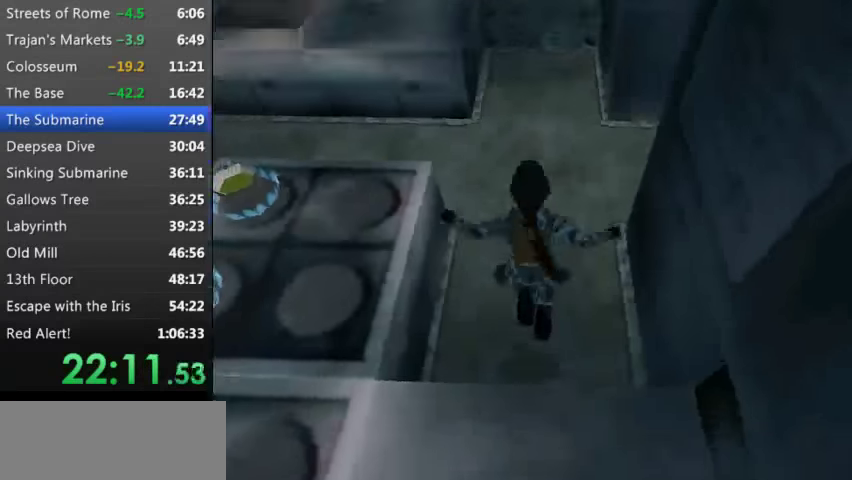
{"keys": ["left", "r", "up"], "events": [[467, "r", "down"]]}
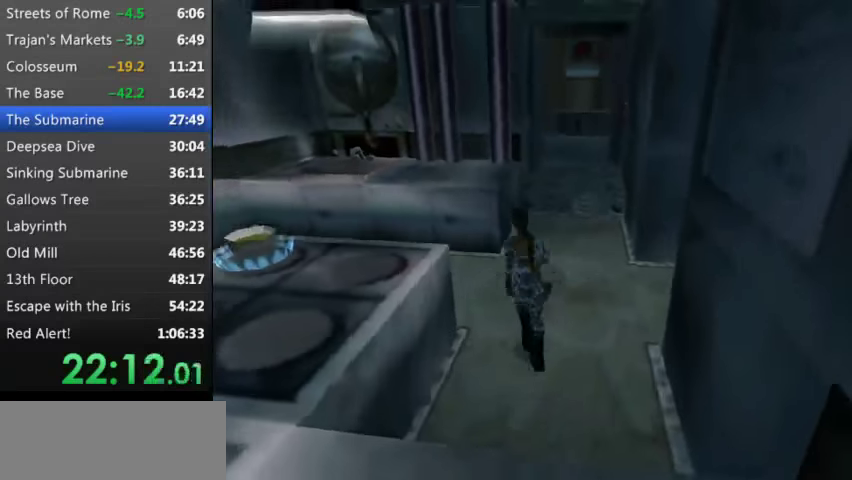
{"keys": ["left", "r", "up"], "events": []}
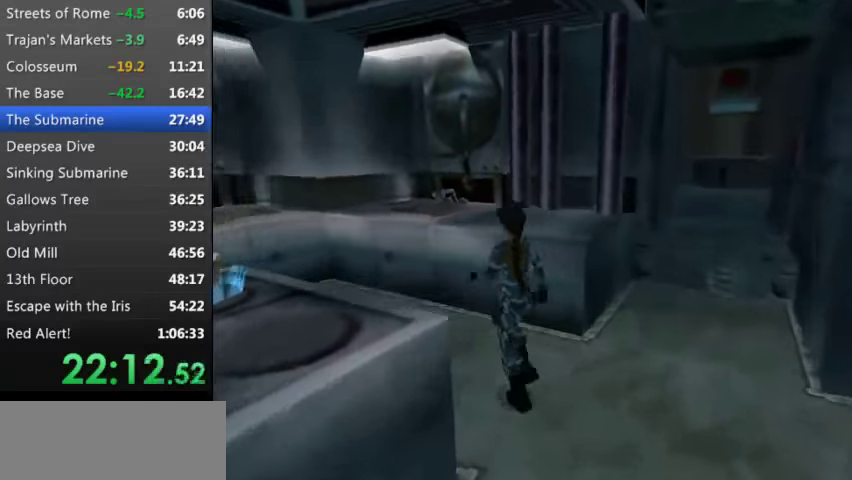
{"keys": ["left", "r", "up"], "events": []}
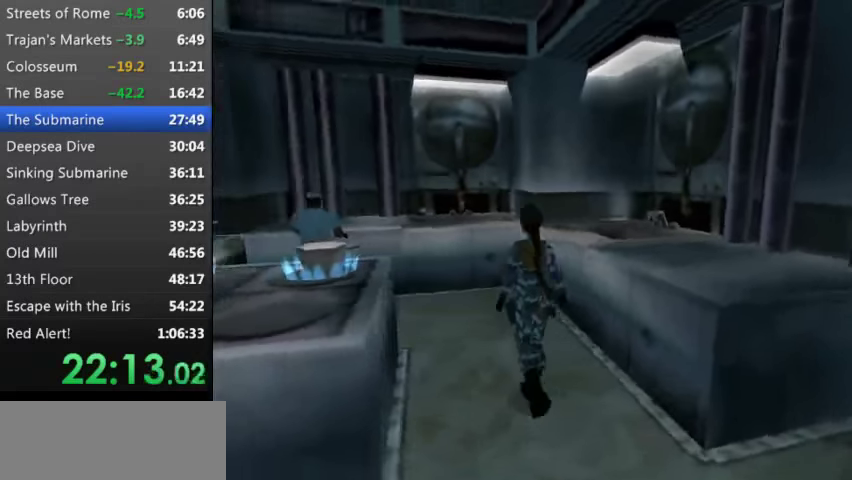
{"keys": ["left", "r", "up"], "events": [[367, "left", "up"], [467, "left", "down"]]}
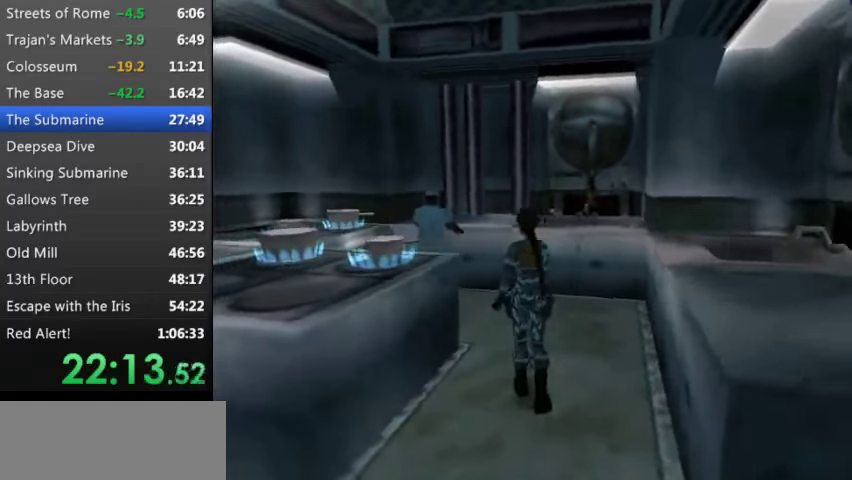
{"keys": ["left", "r", "up"], "events": [[167, "left", "up"], [267, "left", "down"]]}
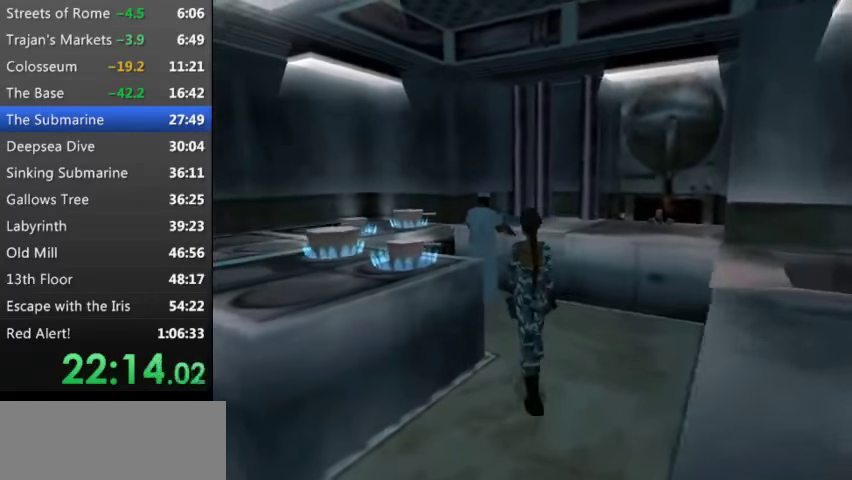
{"keys": ["r", "up"], "events": [[67, "left", "up"], [234, "left", "down"], [300, "left", "up"]]}
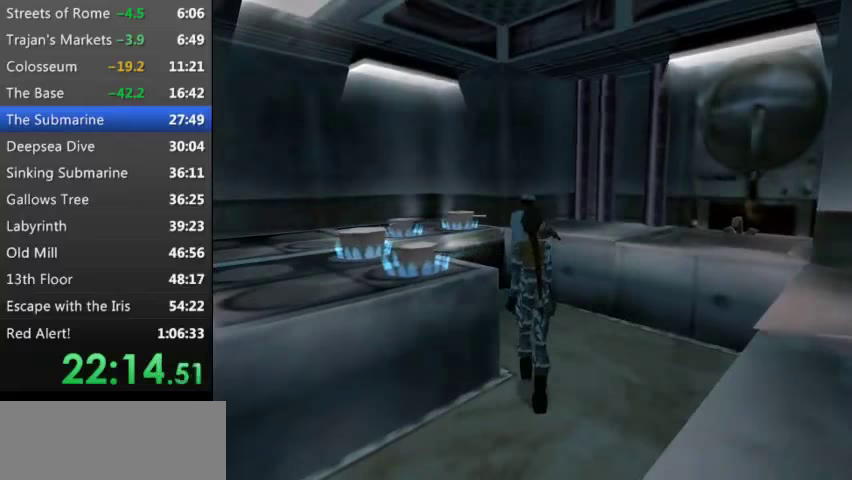
{"keys": ["left", "r", "up"], "events": [[33, "left", "down"]]}
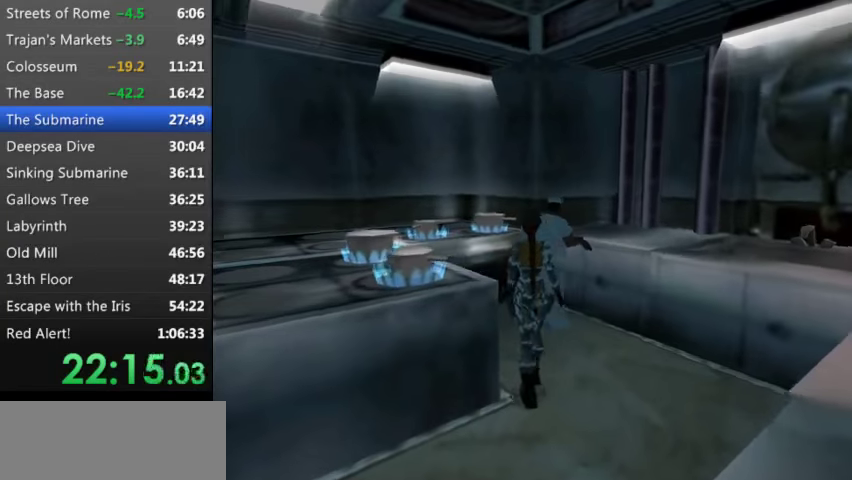
{"keys": [], "events": [[100, "left", "up"], [100, "up", "up"], [300, "r", "up"], [433, "w", "down"], [467, "w", "up"]]}
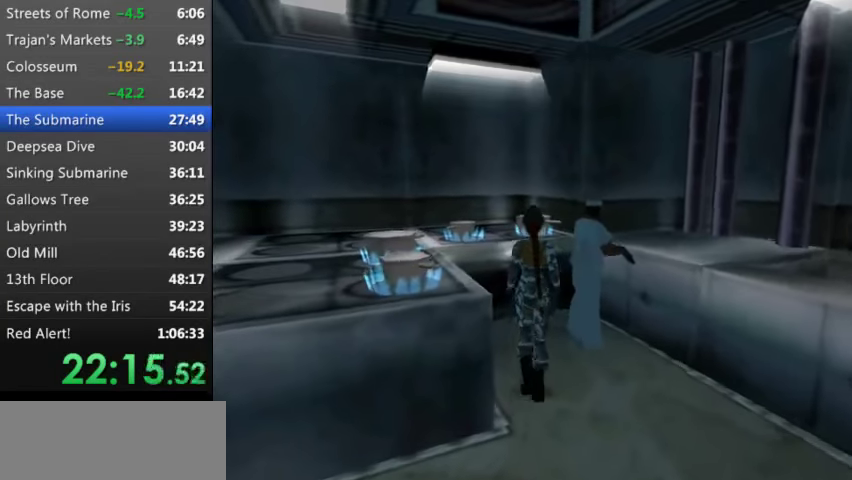
{"keys": ["w"], "events": [[67, "w", "down"], [133, "w", "up"], [200, "w", "down"], [267, "w", "up"], [367, "w", "down"], [400, "w", "up"], [500, "w", "down"]]}
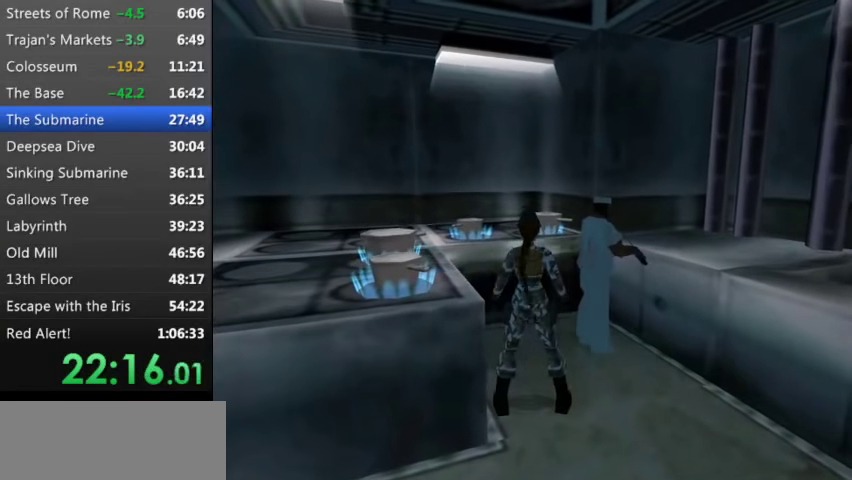
{"keys": ["w"], "events": [[33, "w", "up"], [100, "w", "down"], [133, "w", "up"], [300, "w", "down"], [367, "w", "up"], [433, "w", "down"], [467, "w", "up"], [500, "w", "down"]]}
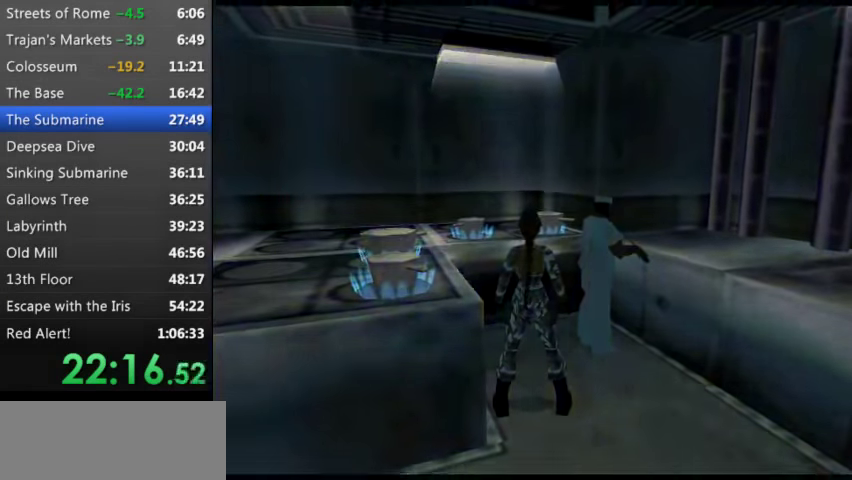
{"keys": [], "events": [[167, "w", "up"]]}
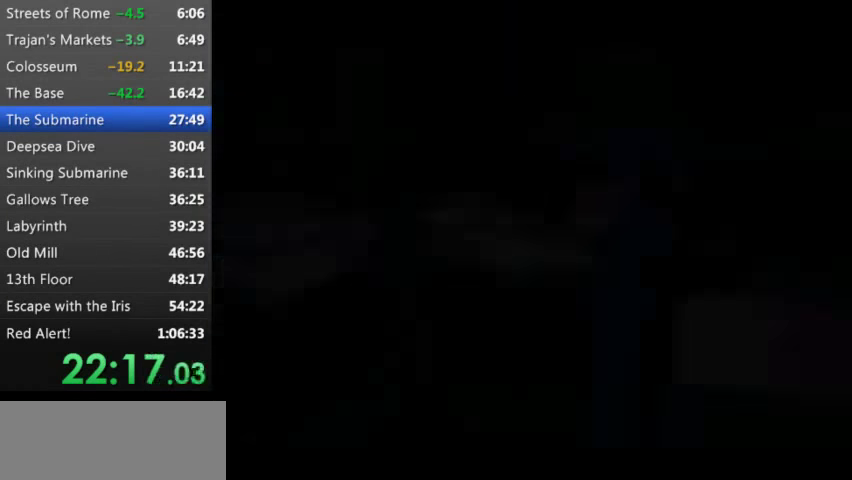
{"keys": [], "events": []}